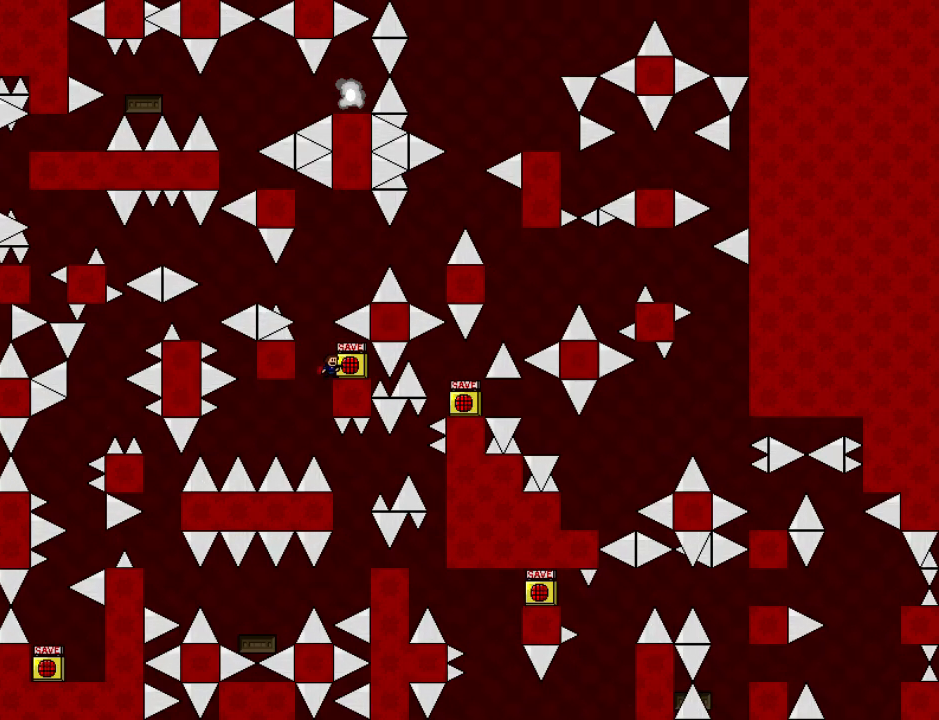
Gameplay with keyboard; each line is a JSON object with the keys held at the frame after it. "events" lists presses ("down") and releases ("up") of "down", "left", "r", "right", "shift_l", "shift_r", "up" and "z" between this image and that frame as [ms after this image, input, new state], when the widget could be followed in between. No other keys are recorded. Mouse input is not recorded.
{"keys": [], "events": [[440, "r", "down"], [480, "r", "up"]]}
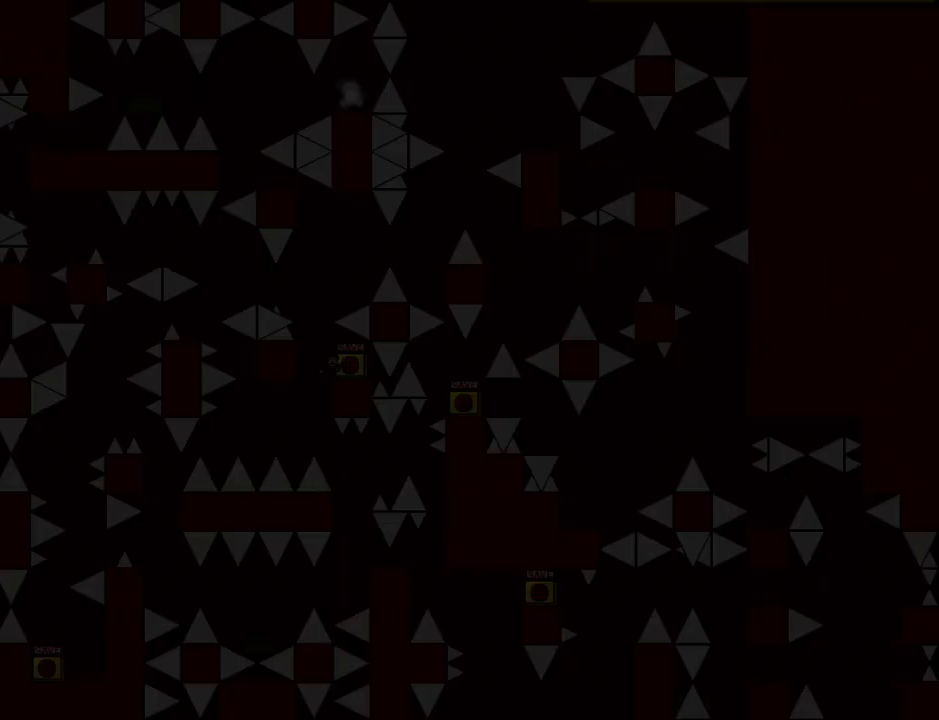
{"keys": ["left", "shift_l"], "events": [[80, "left", "down"], [80, "shift_l", "down"], [340, "shift_l", "up"], [500, "shift_l", "down"]]}
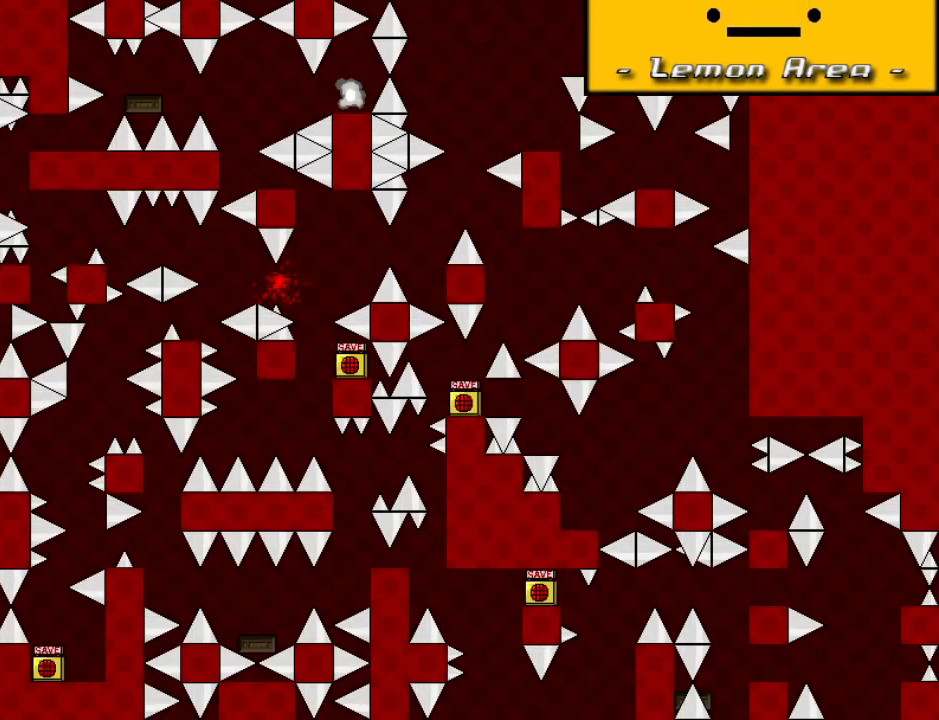
{"keys": ["left", "shift_l"], "events": [[60, "shift_l", "up"], [180, "left", "up"], [280, "r", "down"], [360, "r", "up"], [440, "left", "down"], [440, "shift_l", "down"]]}
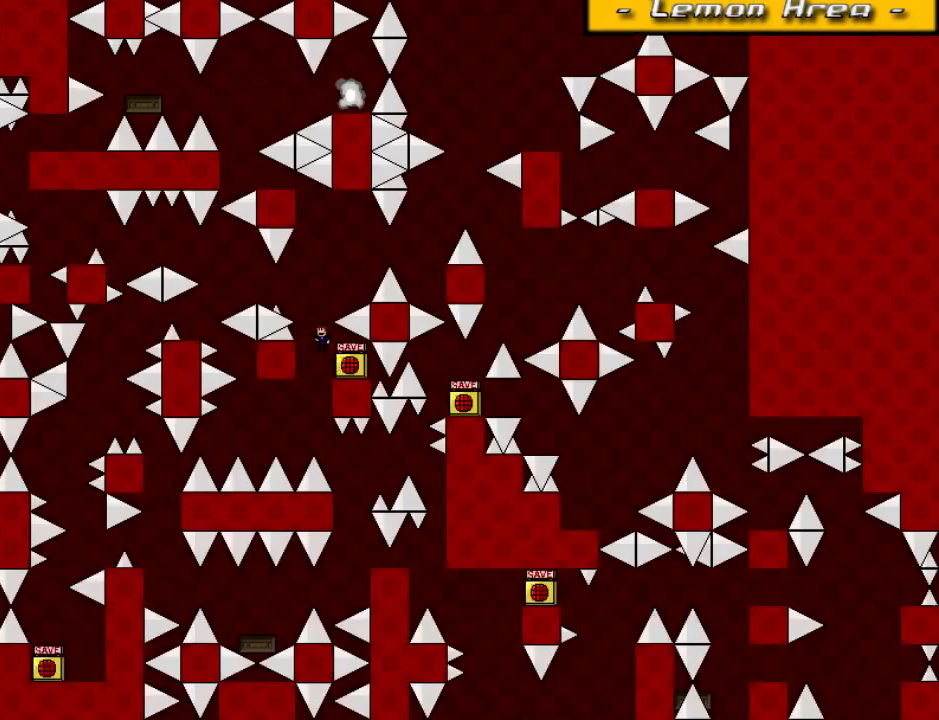
{"keys": ["left"], "events": [[160, "shift_l", "up"], [340, "shift_l", "down"], [360, "shift_l", "up"]]}
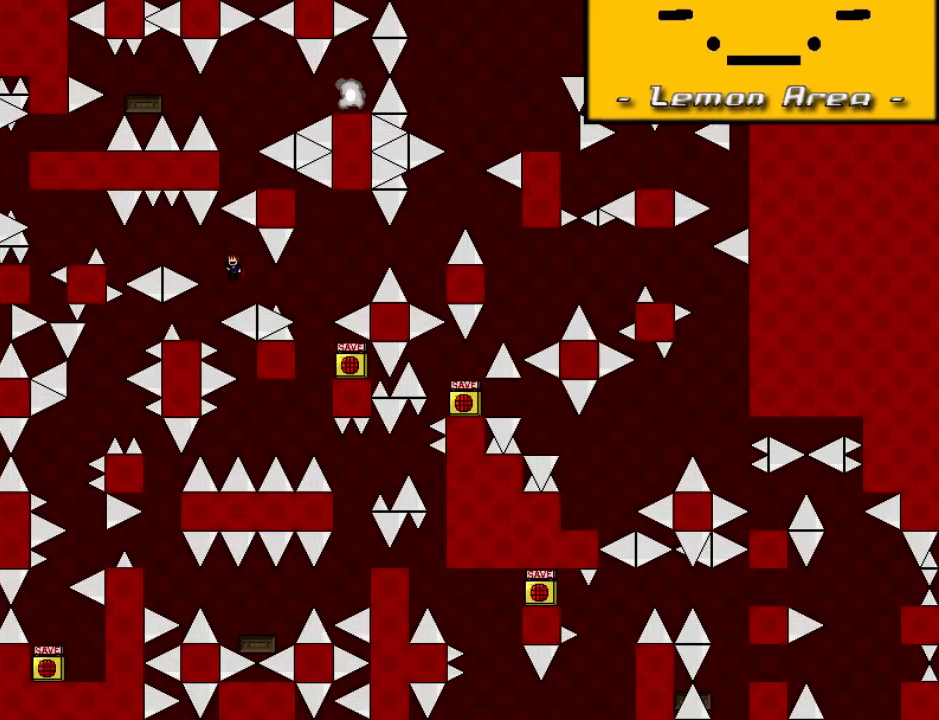
{"keys": ["left", "shift_l"], "events": [[20, "left", "up"], [120, "left", "down"], [280, "left", "up"], [360, "right", "down"], [360, "shift_l", "down"], [440, "right", "up"], [500, "left", "down"]]}
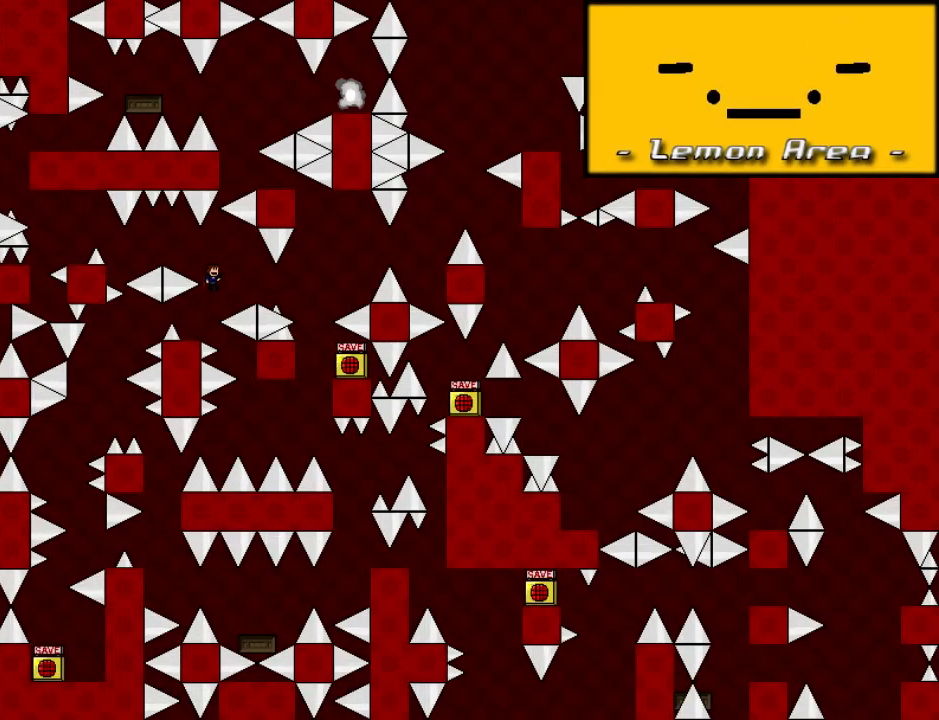
{"keys": ["left", "shift_l"], "events": [[320, "shift_l", "up"], [500, "shift_l", "down"]]}
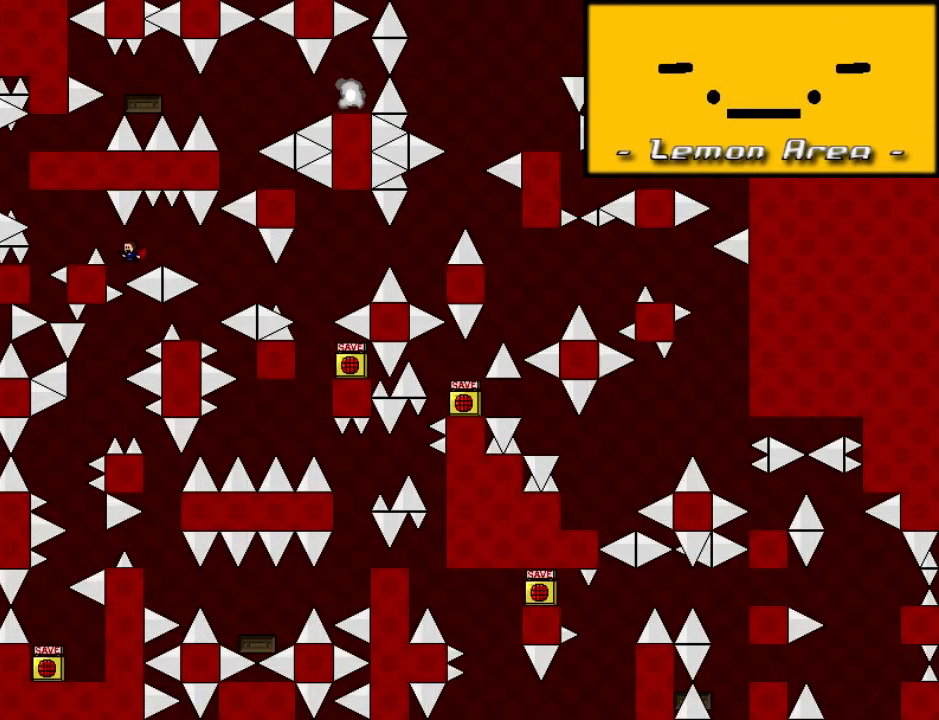
{"keys": ["left", "shift_l"], "events": [[100, "shift_l", "up"], [300, "left", "up"], [460, "left", "down"], [500, "shift_l", "down"]]}
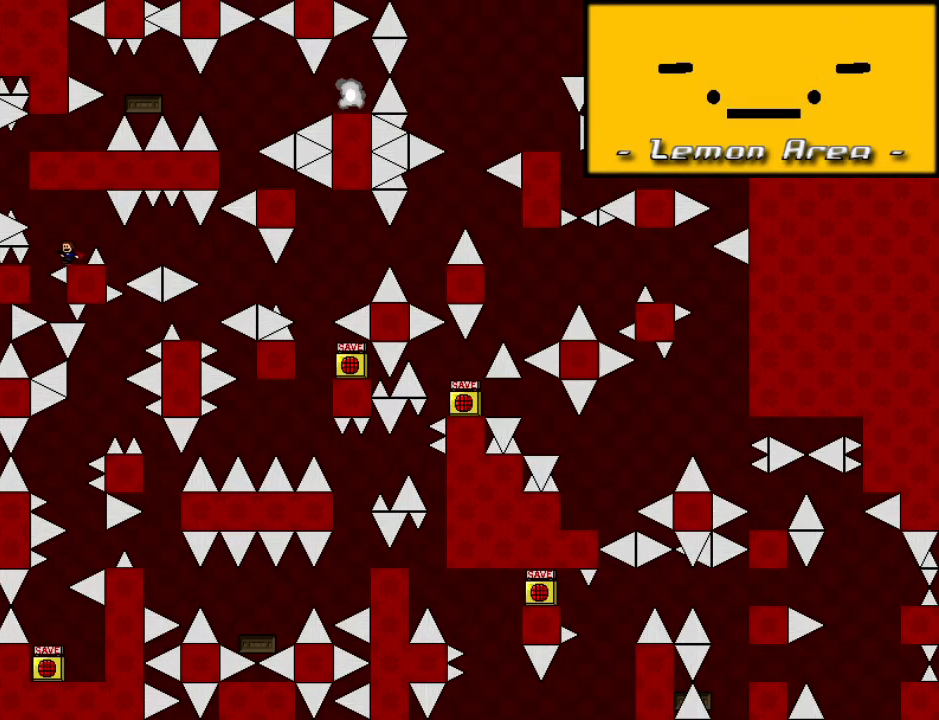
{"keys": ["right", "shift_l"], "events": [[100, "shift_l", "up"], [240, "shift_l", "down"], [320, "right", "down"], [340, "left", "up"]]}
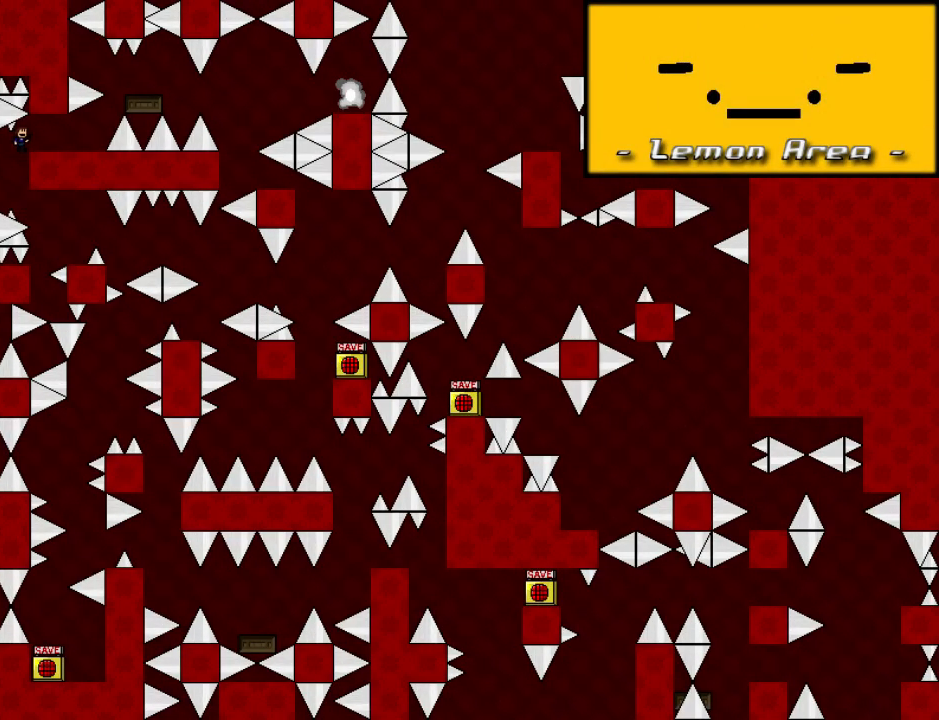
{"keys": [], "events": [[160, "shift_l", "up"], [380, "right", "up"]]}
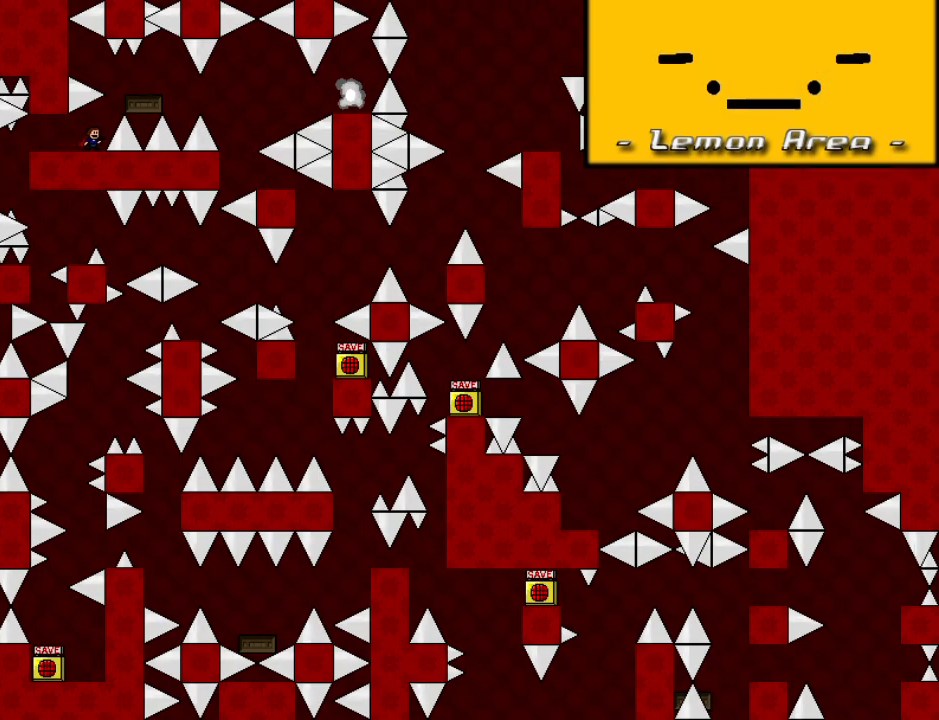
{"keys": ["right"], "events": [[200, "right", "down"], [200, "up", "down"], [220, "right", "up"], [220, "up", "up"], [360, "right", "down"], [360, "shift_l", "down"], [500, "shift_l", "up"]]}
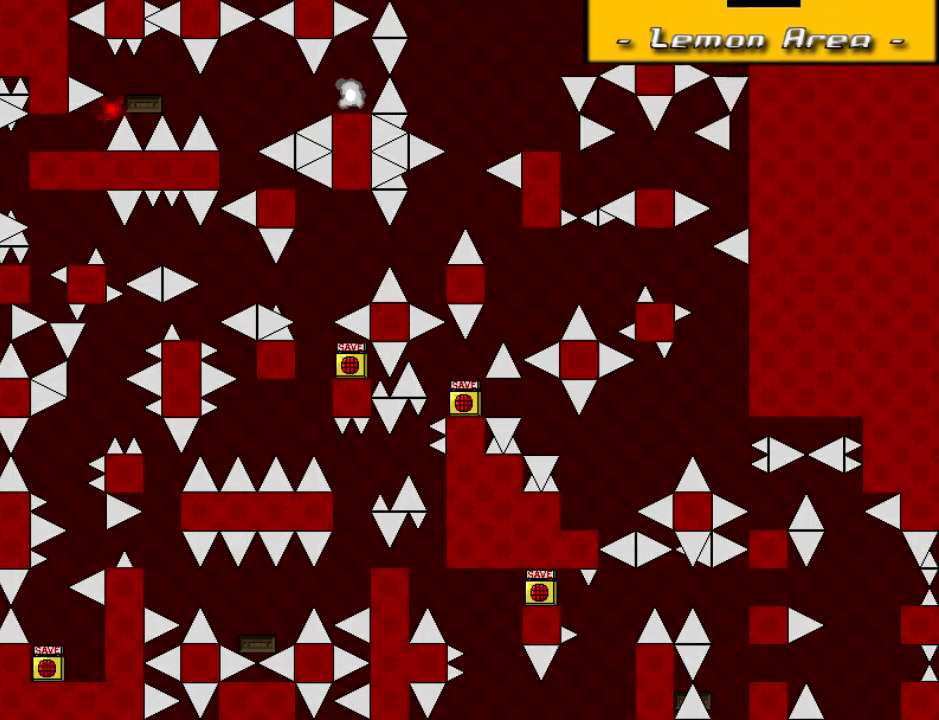
{"keys": ["left", "shift_l"], "events": [[180, "right", "up"], [220, "r", "down"], [280, "r", "up"], [340, "left", "down"], [340, "shift_l", "down"]]}
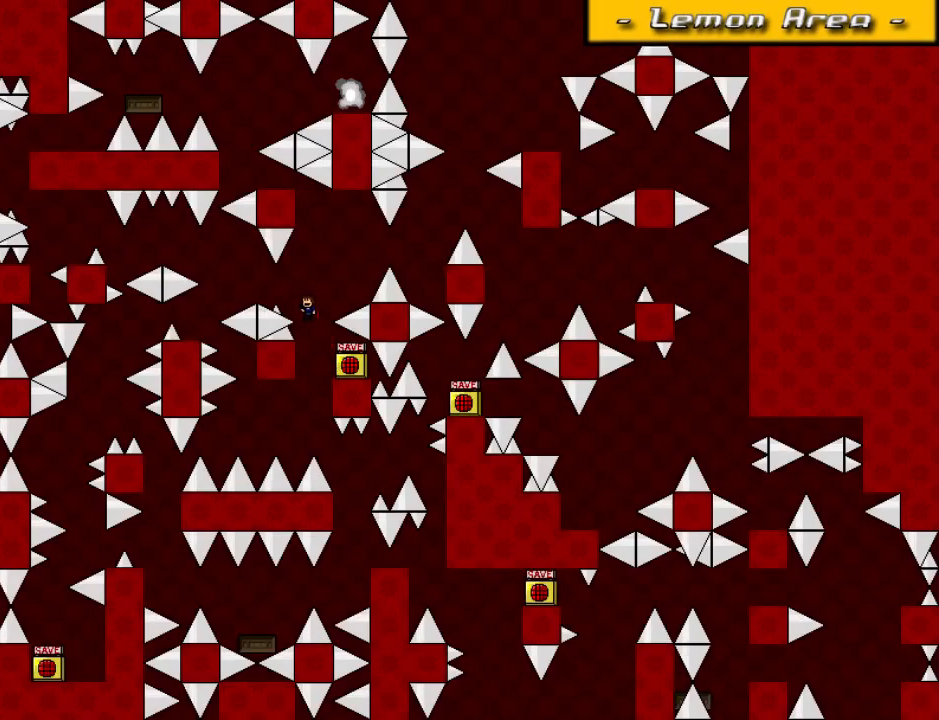
{"keys": ["left", "shift_l"], "events": [[40, "shift_l", "up"], [320, "left", "up"], [320, "r", "down"], [360, "r", "up"], [400, "left", "down"], [400, "shift_l", "down"]]}
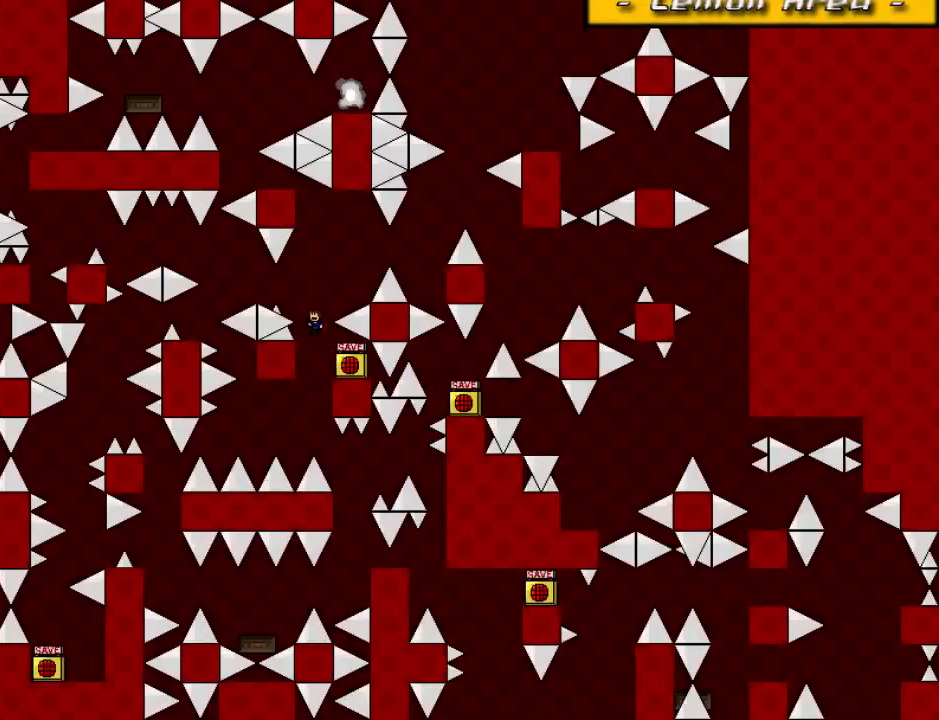
{"keys": ["left"], "events": [[100, "shift_l", "up"], [260, "shift_l", "down"], [280, "shift_l", "up"], [460, "left", "up"], [500, "left", "down"]]}
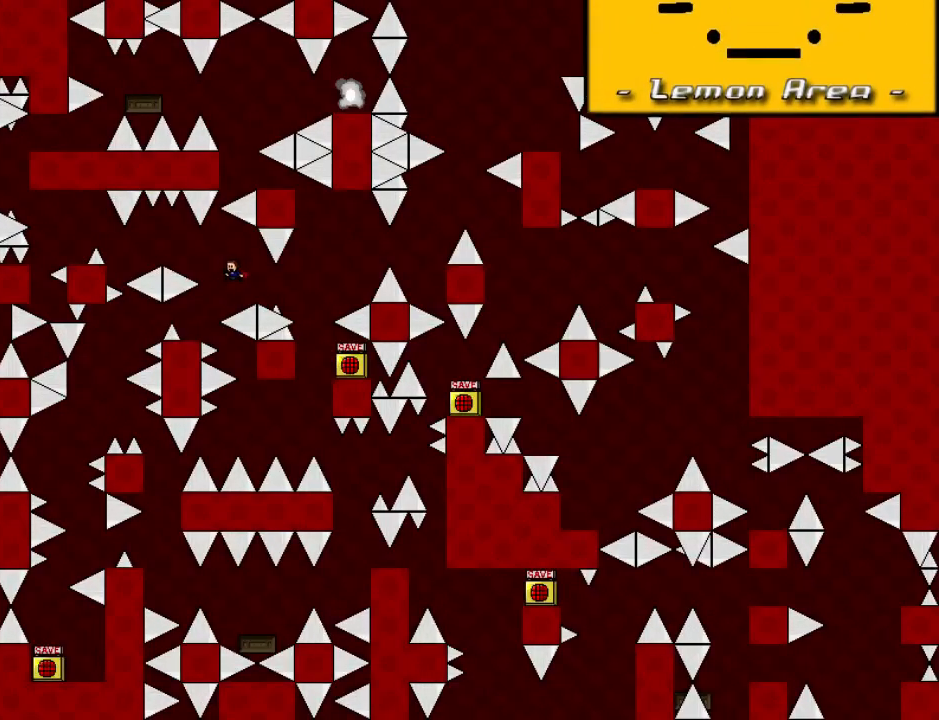
{"keys": ["left", "shift_l"], "events": [[200, "left", "up"], [260, "right", "down"], [280, "shift_l", "down"], [360, "right", "up"], [400, "left", "down"]]}
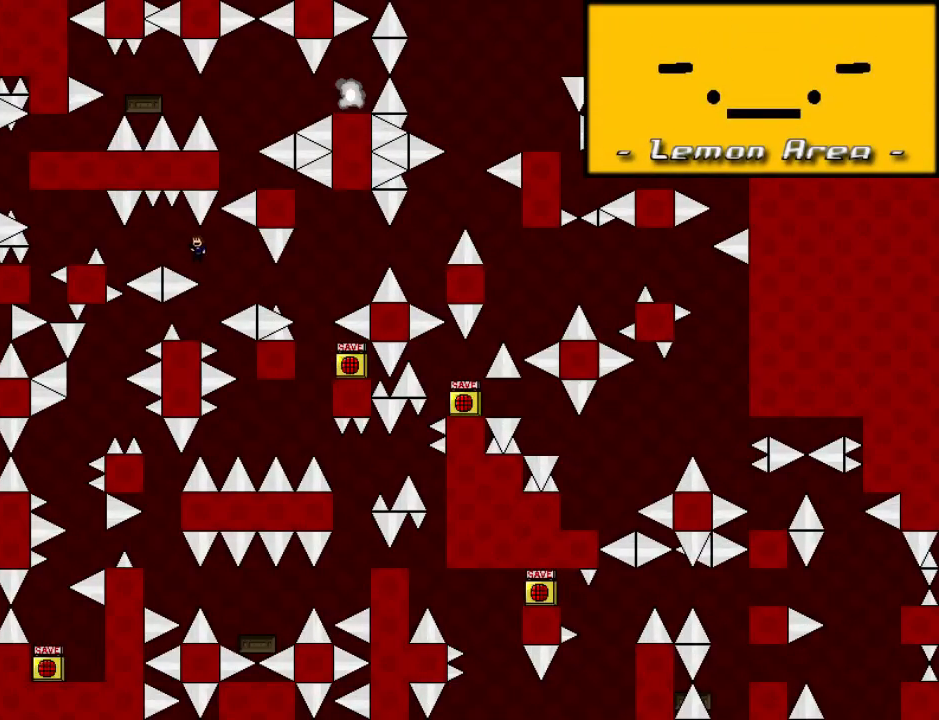
{"keys": ["left"], "events": [[200, "shift_l", "up"], [400, "shift_l", "down"], [500, "shift_l", "up"]]}
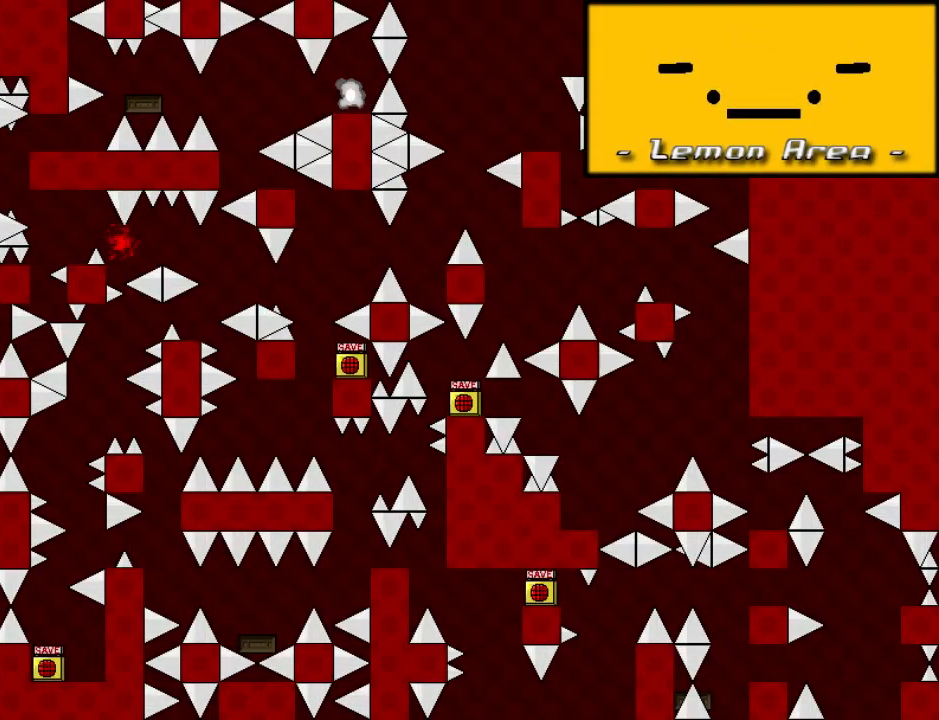
{"keys": ["left", "shift_l"], "events": [[220, "left", "up"], [320, "r", "down"], [360, "r", "up"], [400, "left", "down"], [400, "shift_l", "down"]]}
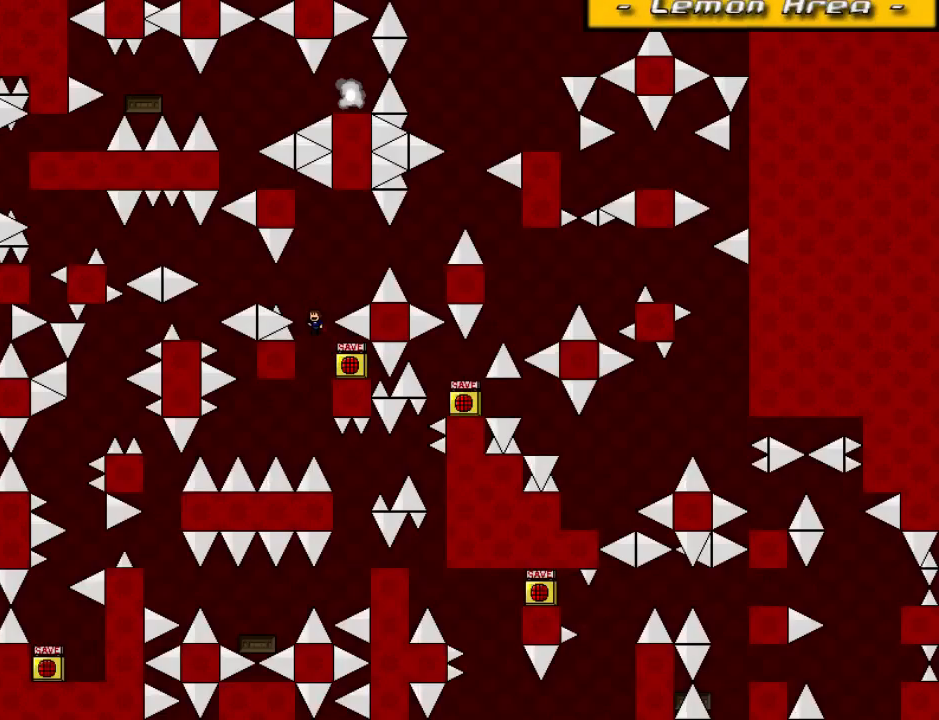
{"keys": [], "events": [[120, "shift_l", "up"], [320, "shift_l", "down"], [340, "shift_l", "up"], [480, "left", "up"]]}
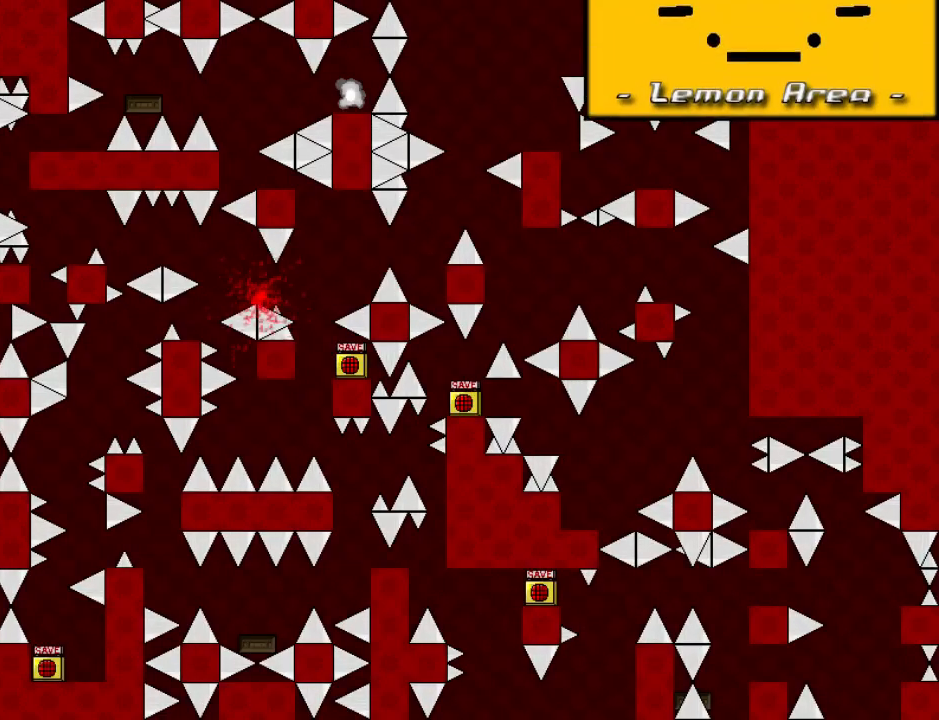
{"keys": ["left"], "events": [[60, "r", "down"], [80, "r", "up"], [200, "left", "down"], [200, "shift_l", "down"], [400, "shift_l", "up"]]}
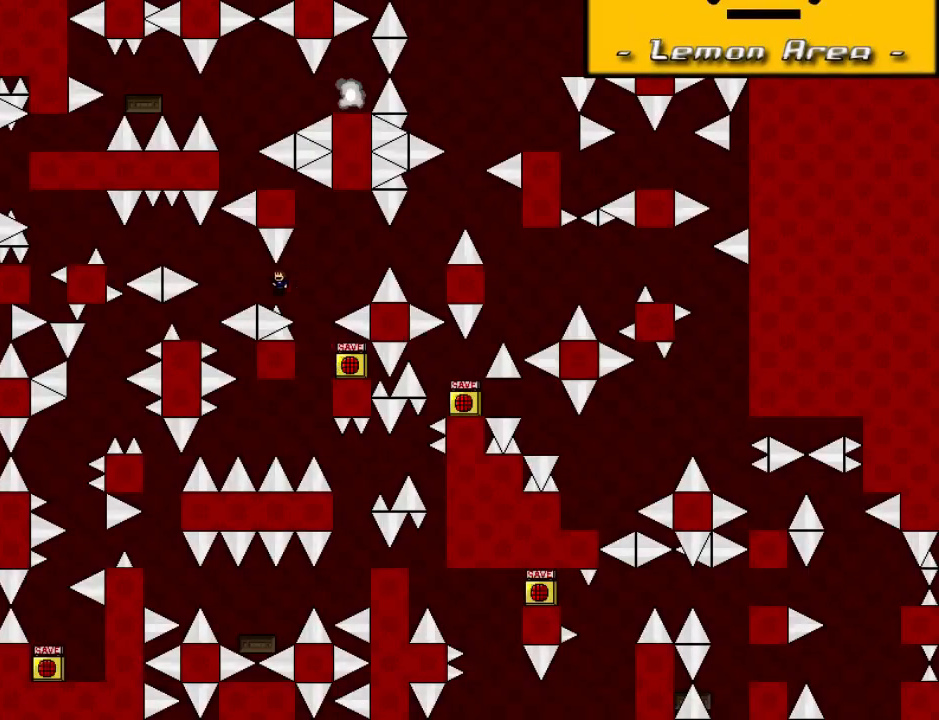
{"keys": ["left"], "events": [[80, "shift_l", "down"], [120, "shift_l", "up"], [280, "left", "up"], [380, "left", "down"]]}
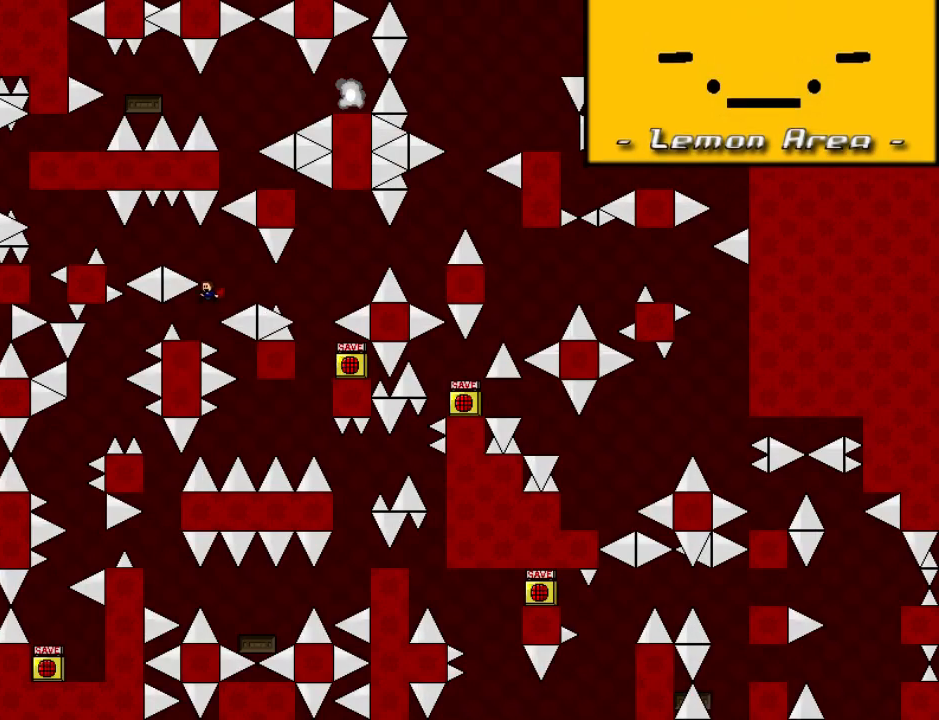
{"keys": ["left", "shift_l"], "events": [[60, "left", "up"], [140, "right", "down"], [180, "shift_l", "down"], [200, "right", "up"], [220, "shift_l", "up"], [280, "r", "down"], [320, "r", "up"], [360, "left", "down"], [360, "shift_l", "down"]]}
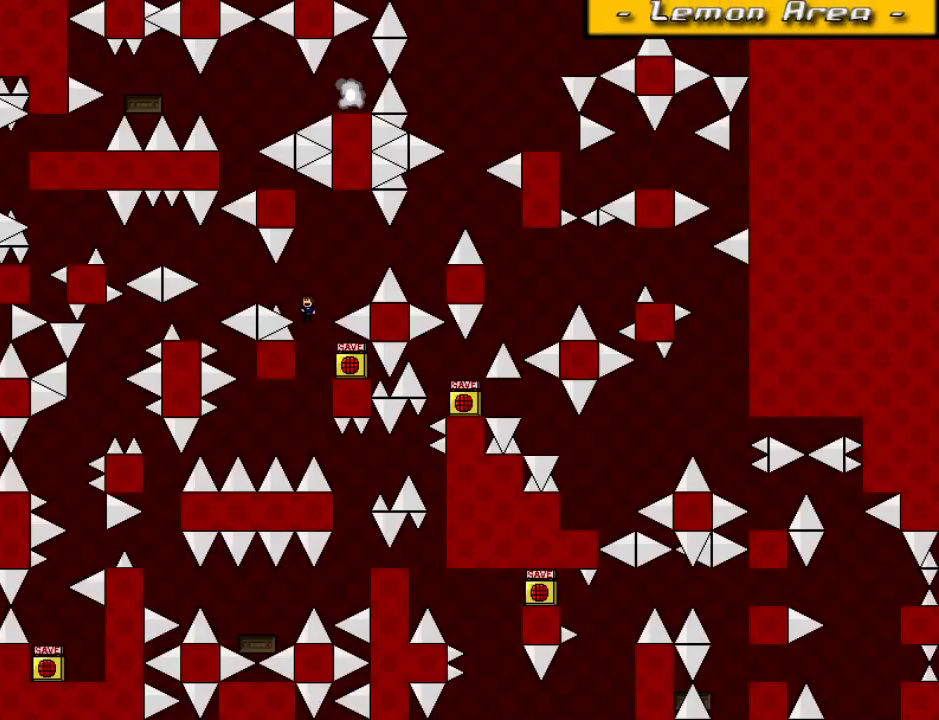
{"keys": [], "events": [[60, "shift_l", "up"], [240, "shift_l", "down"], [260, "shift_l", "up"], [420, "left", "up"]]}
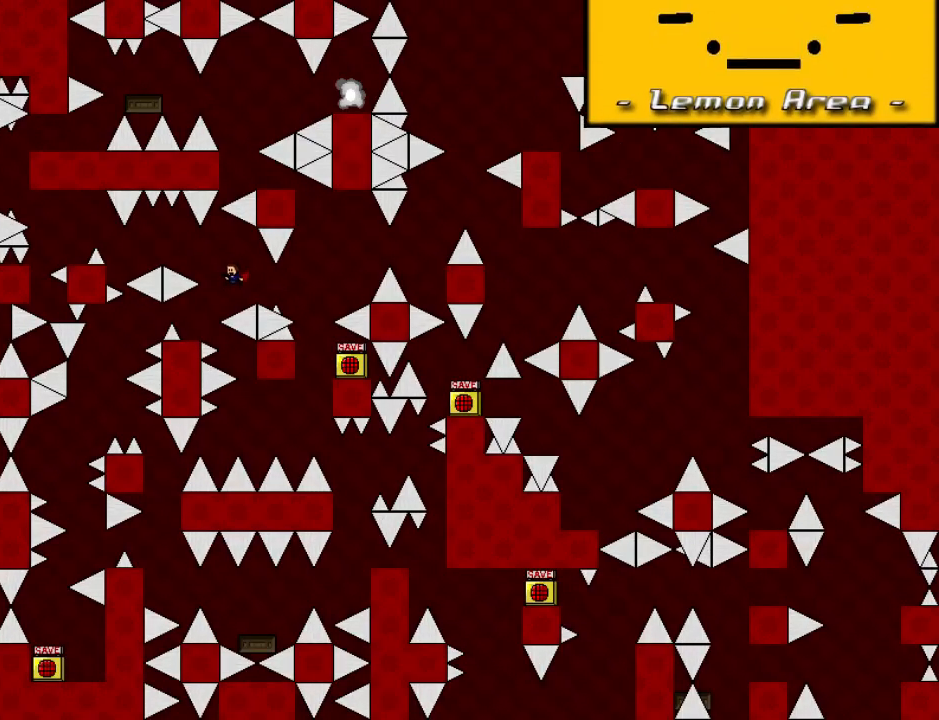
{"keys": ["left", "shift_l"], "events": [[20, "left", "down"], [200, "left", "up"], [240, "right", "down"], [240, "shift_l", "down"], [340, "right", "up"], [360, "left", "down"]]}
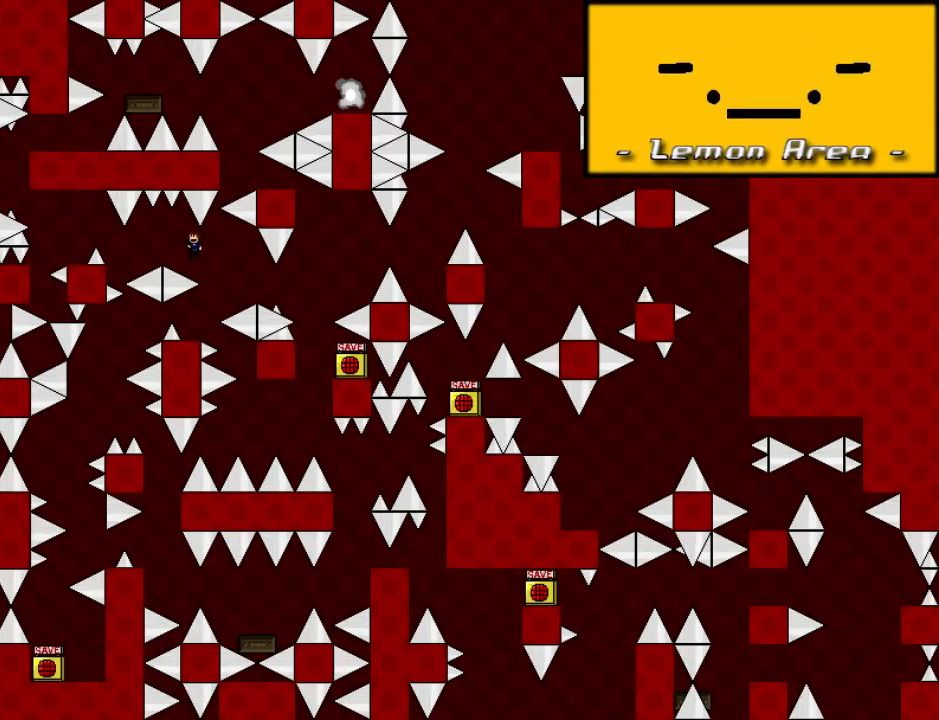
{"keys": ["left"], "events": [[140, "shift_l", "up"], [400, "shift_l", "down"], [500, "shift_l", "up"]]}
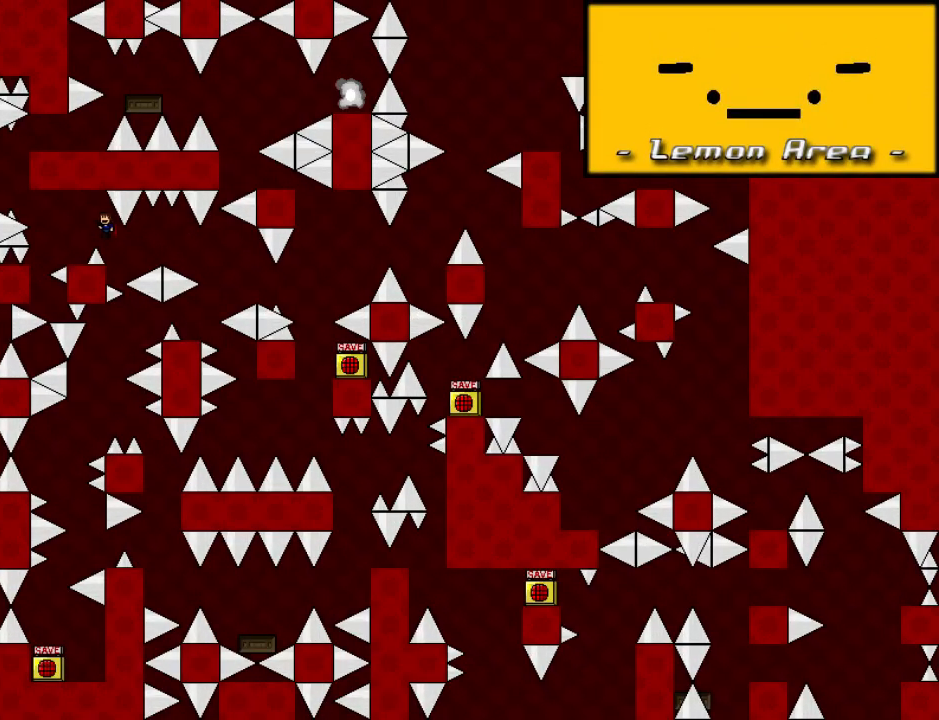
{"keys": ["left"], "events": [[180, "left", "up"], [340, "left", "down"], [360, "shift_l", "down"], [460, "shift_l", "up"]]}
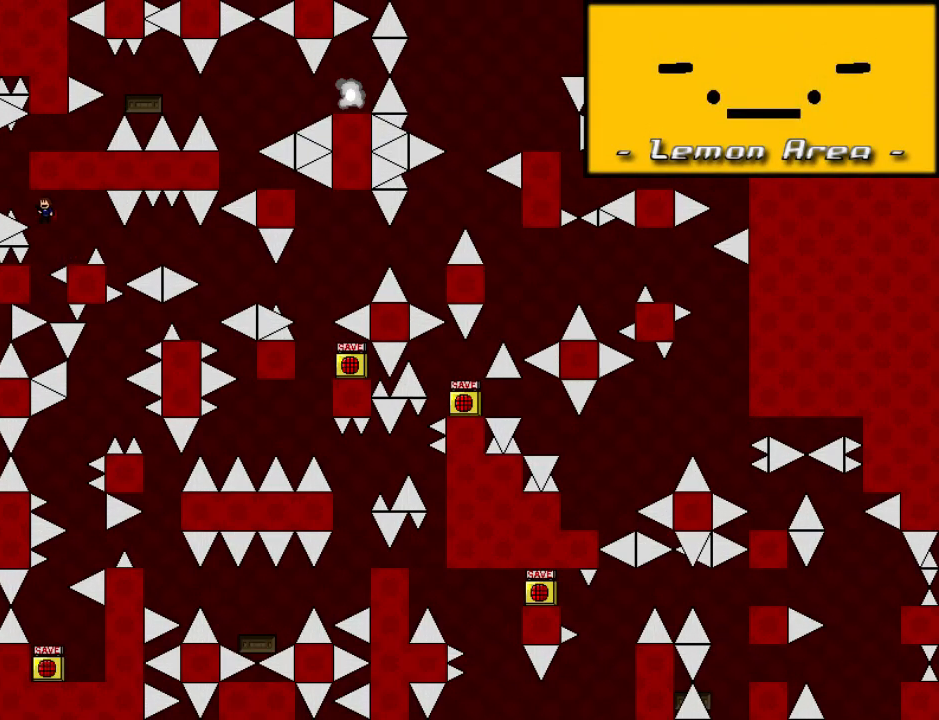
{"keys": ["right", "shift_l"], "events": [[100, "shift_l", "down"], [180, "left", "up"], [180, "right", "down"]]}
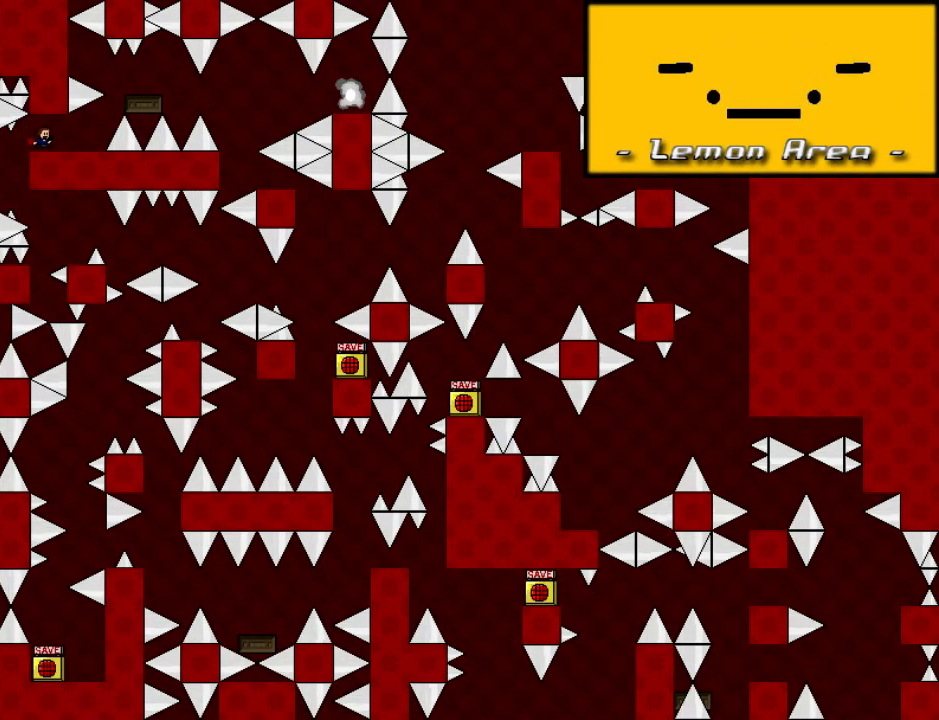
{"keys": [], "events": [[20, "shift_l", "up"], [300, "right", "up"]]}
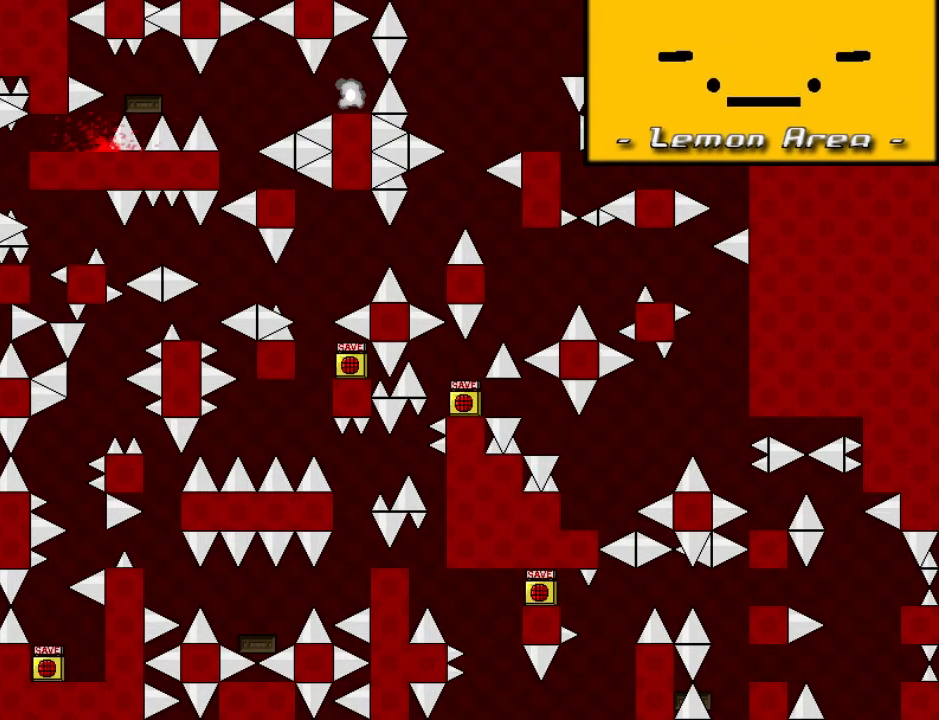
{"keys": ["left"], "events": [[40, "right", "down"], [40, "shift_l", "down"], [100, "right", "up"], [100, "shift_l", "up"], [200, "r", "down"], [260, "r", "up"], [300, "left", "down"], [300, "shift_l", "down"], [440, "shift_l", "up"]]}
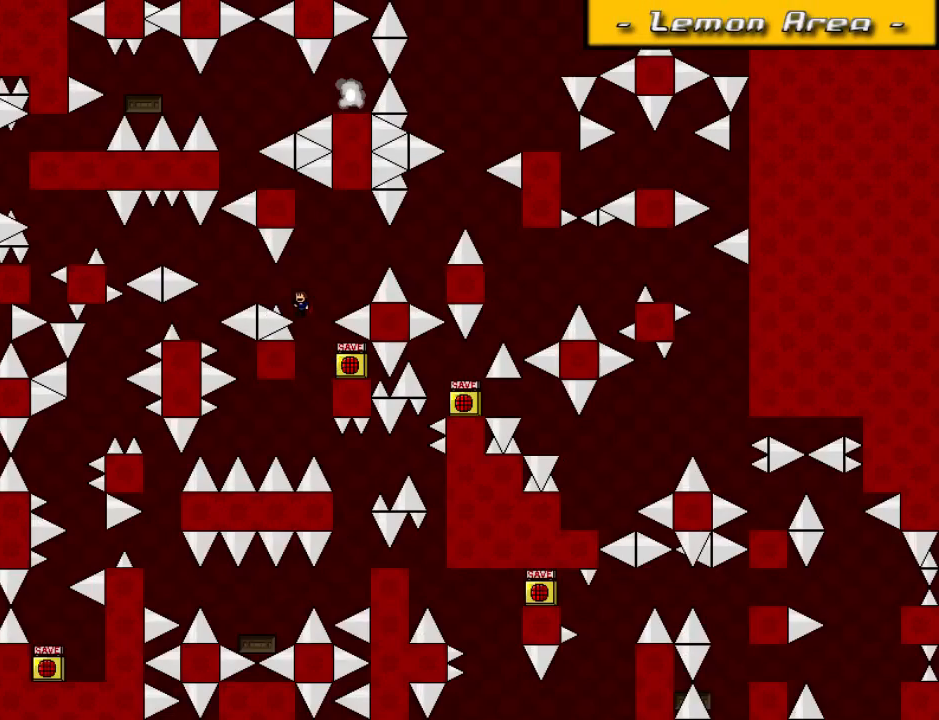
{"keys": ["left"], "events": [[180, "left", "up"], [180, "r", "down"], [240, "r", "up"], [260, "left", "down"], [260, "shift_l", "down"], [460, "shift_l", "up"]]}
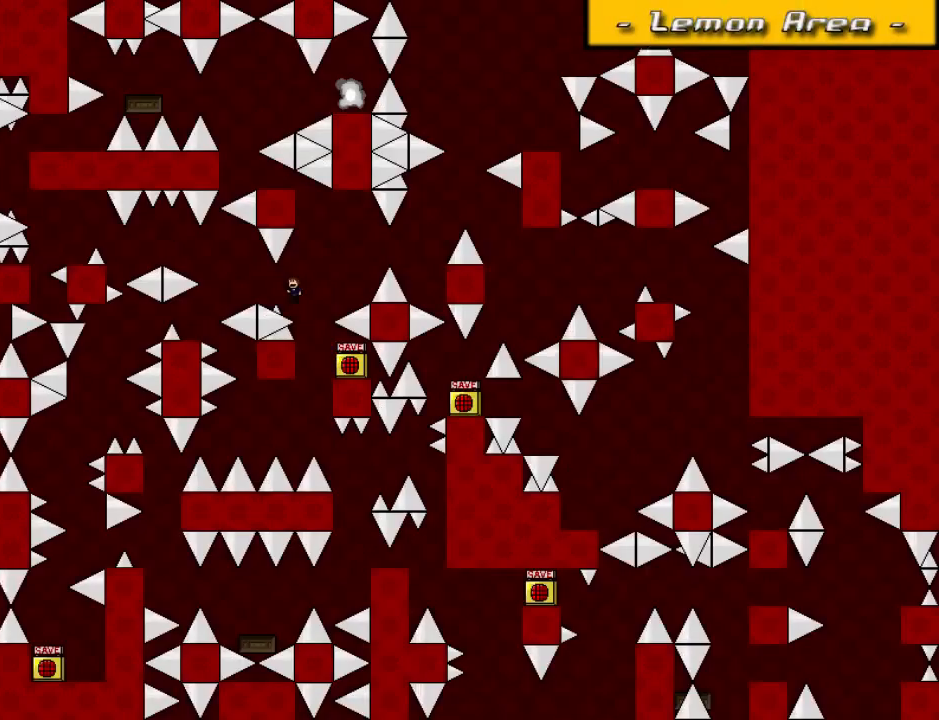
{"keys": ["left", "shift_l"], "events": [[160, "shift_l", "down"], [180, "shift_l", "up"], [340, "left", "up"], [400, "r", "down"], [440, "r", "up"], [480, "left", "down"], [480, "shift_l", "down"]]}